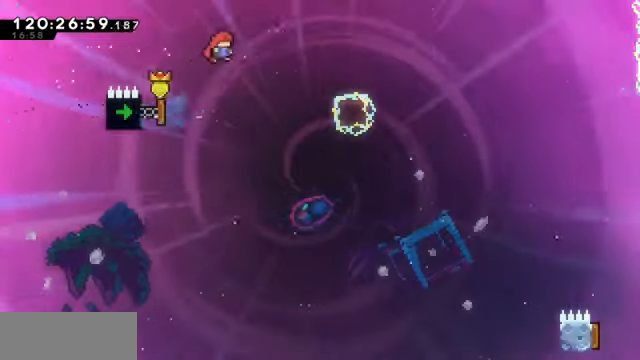
Gameplay with keyboard; each line is a JSON object with the keys held at the frame after it. "events" lists presses ("down") and releases ("up") of "dash", "demo", "down", "dump", "grab", "jump", "left", "pause", "right" and "up" between this image and that frame as [ms after this image, input, new state], when the widget could be followed in between. No other keys are recorded. Mouse input is not recorded. Key names are as the overlay labels them; some are game actions (e.g. jump) rather than physical keys.
{"keys": [], "events": []}
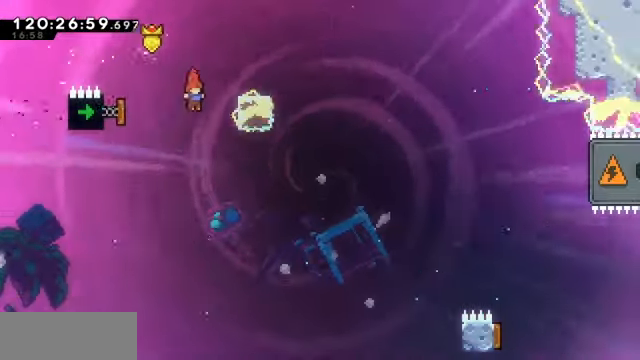
{"keys": ["up"], "events": [[234, "up", "down"], [334, "dash", "down"], [434, "dash", "up"]]}
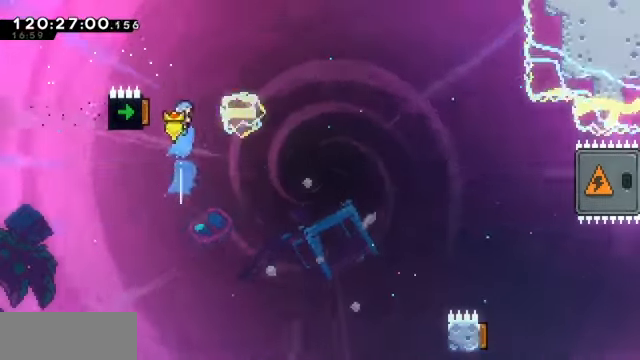
{"keys": ["right"], "events": [[34, "left", "down"], [34, "up", "up"], [234, "left", "up"], [367, "right", "down"]]}
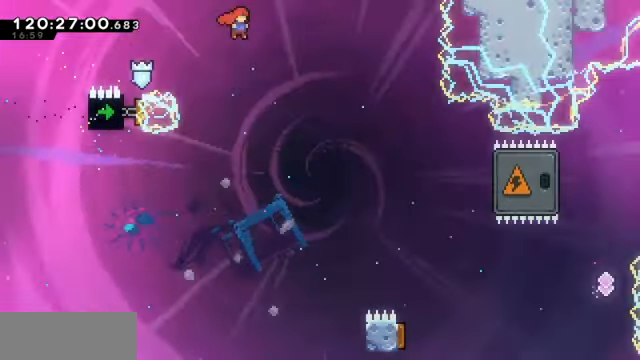
{"keys": ["dash", "left"], "events": [[67, "right", "up"], [367, "dash", "down"], [367, "left", "down"]]}
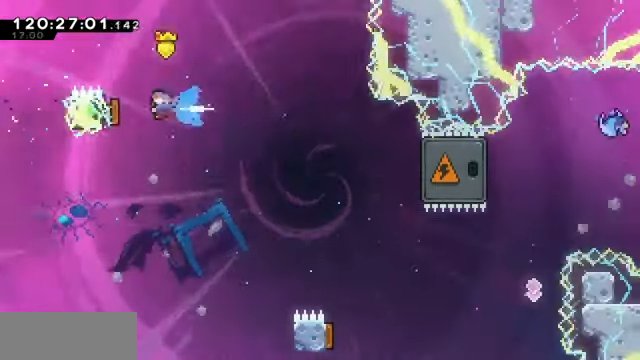
{"keys": [], "events": [[67, "dash", "up"], [67, "left", "up"], [300, "right", "down"], [334, "right", "up"]]}
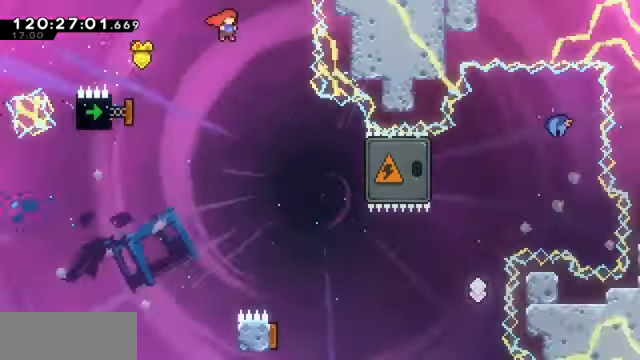
{"keys": ["right"], "events": [[100, "right", "down"]]}
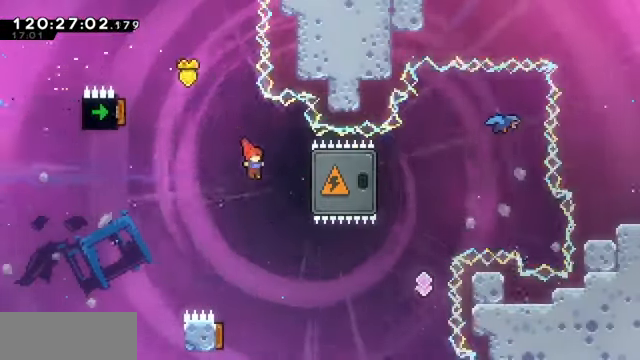
{"keys": ["left"], "events": [[100, "dash", "down"], [267, "dash", "up"], [267, "right", "up"], [434, "left", "down"]]}
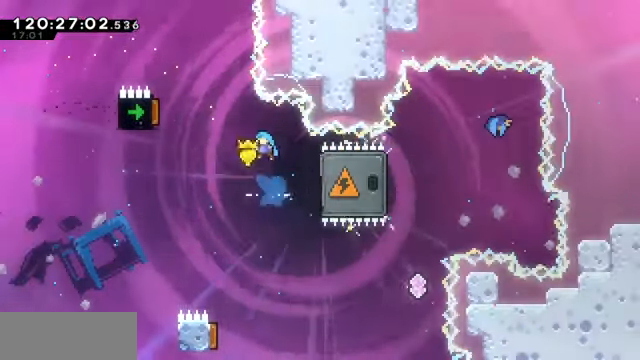
{"keys": [], "events": [[100, "left", "up"]]}
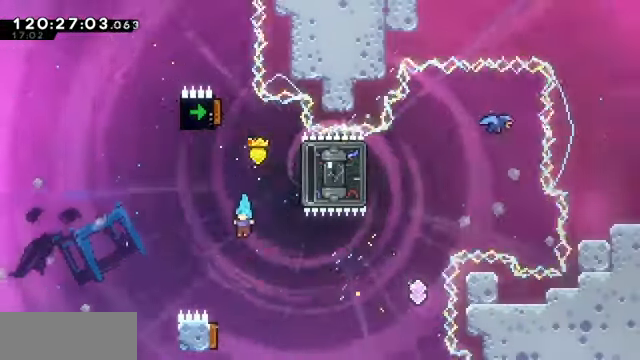
{"keys": ["right"], "events": [[200, "left", "down"], [434, "left", "up"], [434, "right", "down"]]}
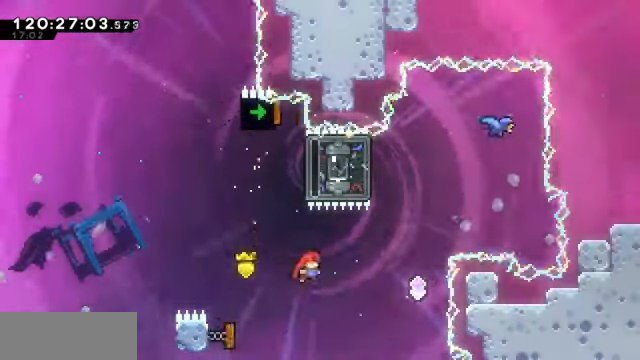
{"keys": ["dash", "up"], "events": [[400, "right", "up"], [400, "up", "down"], [467, "dash", "down"]]}